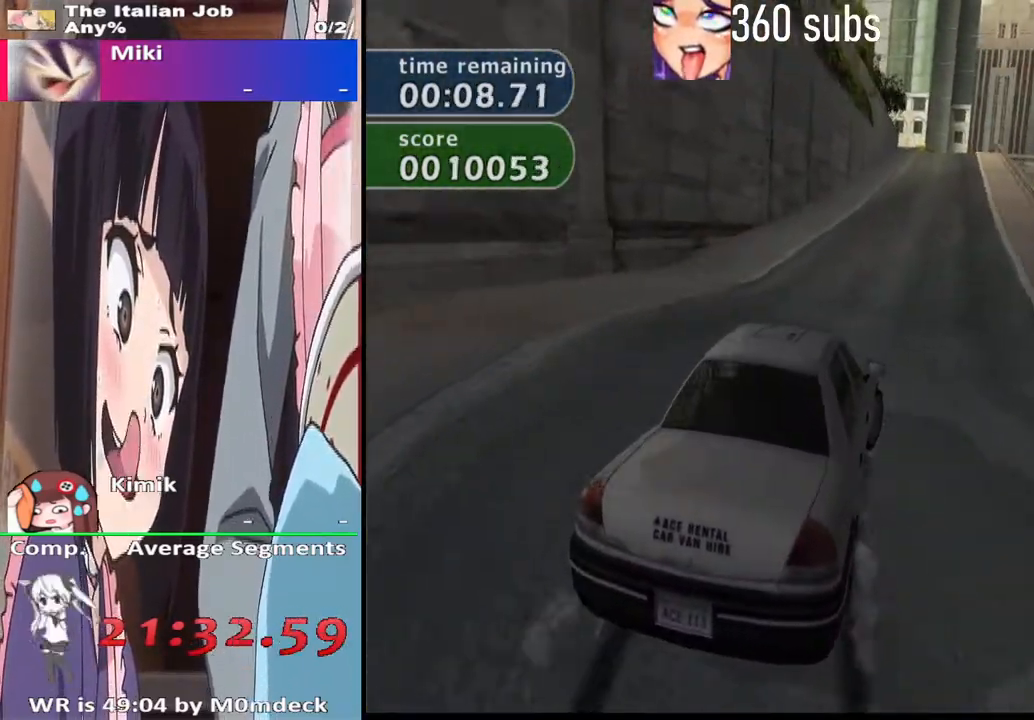
Gameplay with a controller (PlayStation layout); each line is a JSON object with the inputs held at the frame after it. "events" lists button and stick changes between this image and that frame as [ms after this image, input, new state], when the widget could be followed in between.
{"buttons": ["CROSS", "L2", "R2"], "left_stick": "center", "right_stick": "center", "events": [[433, "R2", "down"], [467, "L2", "down"]]}
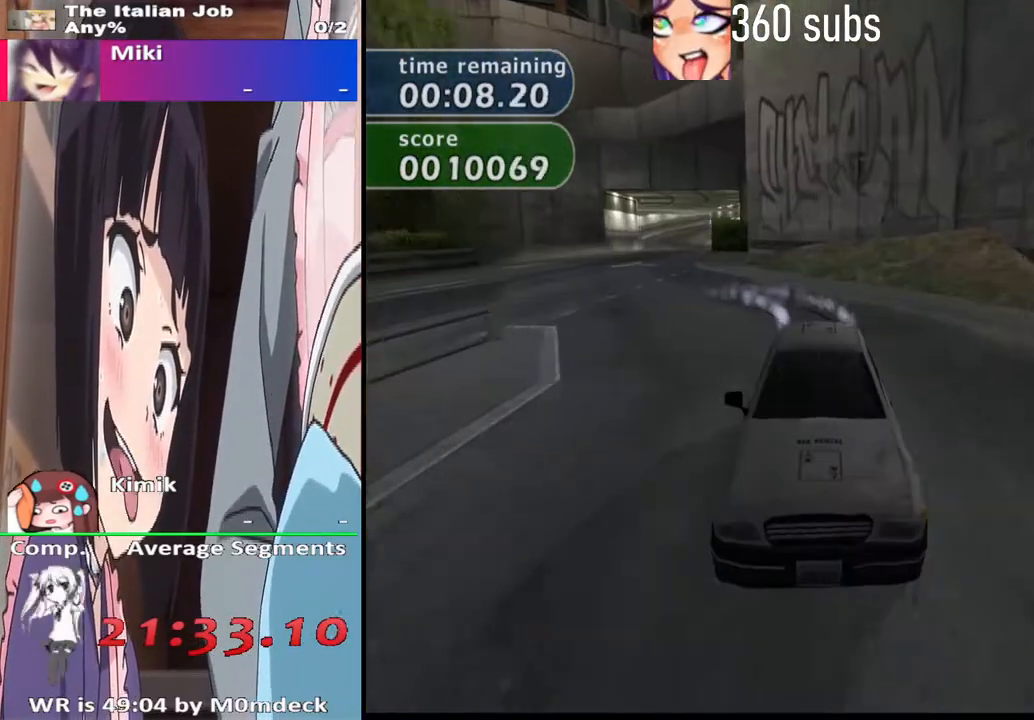
{"buttons": ["CROSS", "L2", "R2"], "left_stick": "center", "right_stick": "center", "events": []}
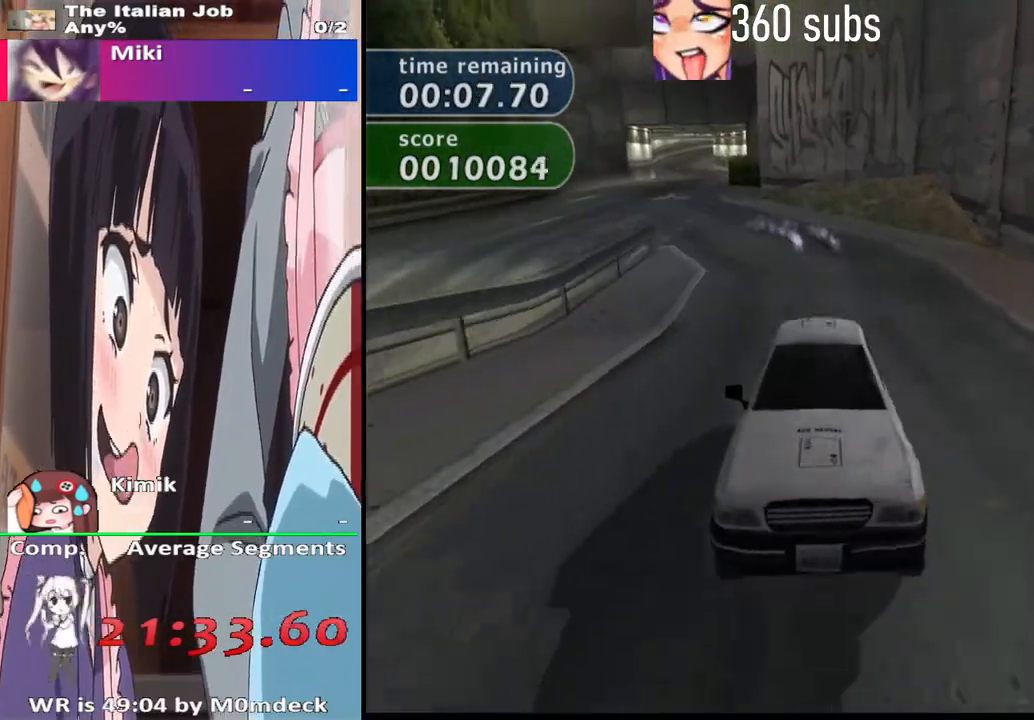
{"buttons": ["CROSS"], "left_stick": "center", "right_stick": "center", "events": [[33, "L2", "up"], [67, "R2", "up"]]}
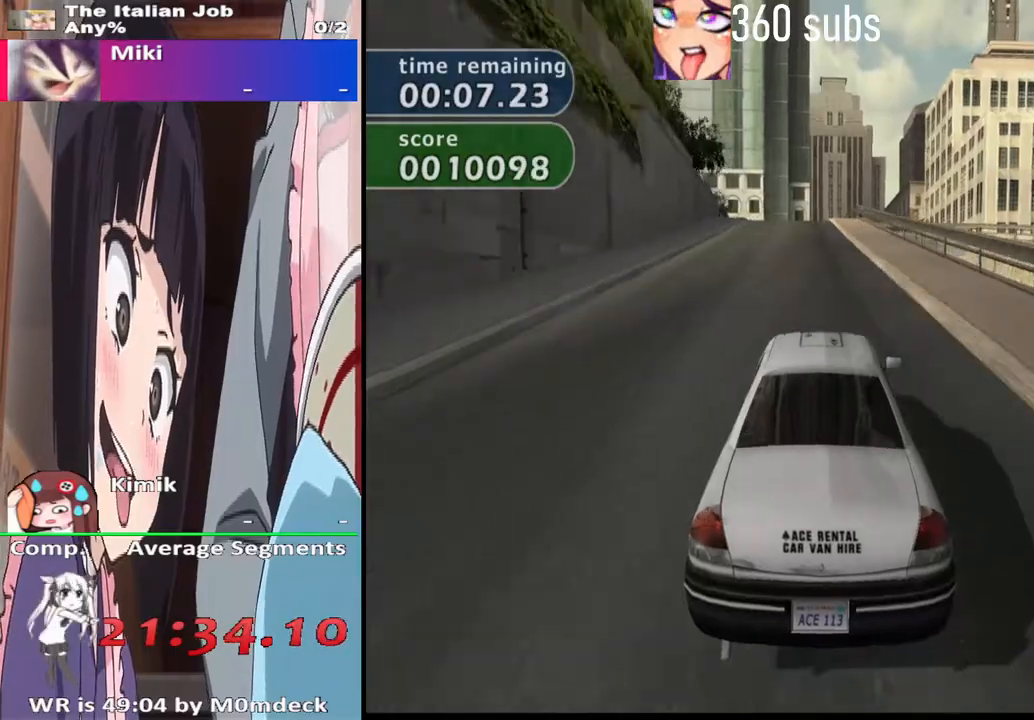
{"buttons": ["CROSS"], "left_stick": "center", "right_stick": "center", "events": []}
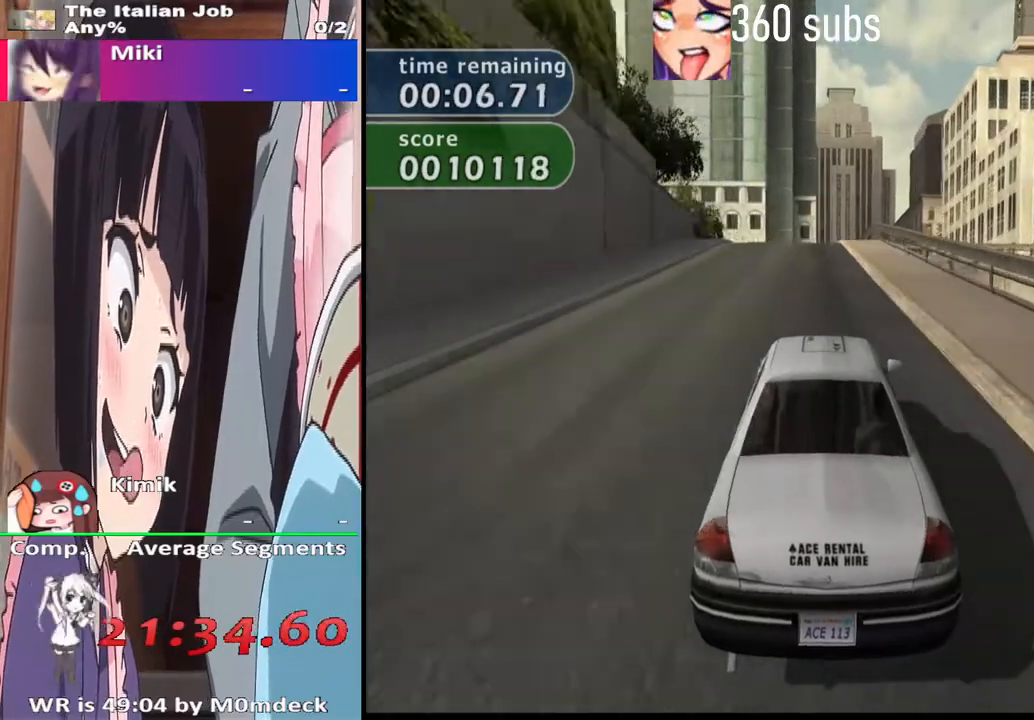
{"buttons": ["CROSS"], "left_stick": "center", "right_stick": "center", "events": []}
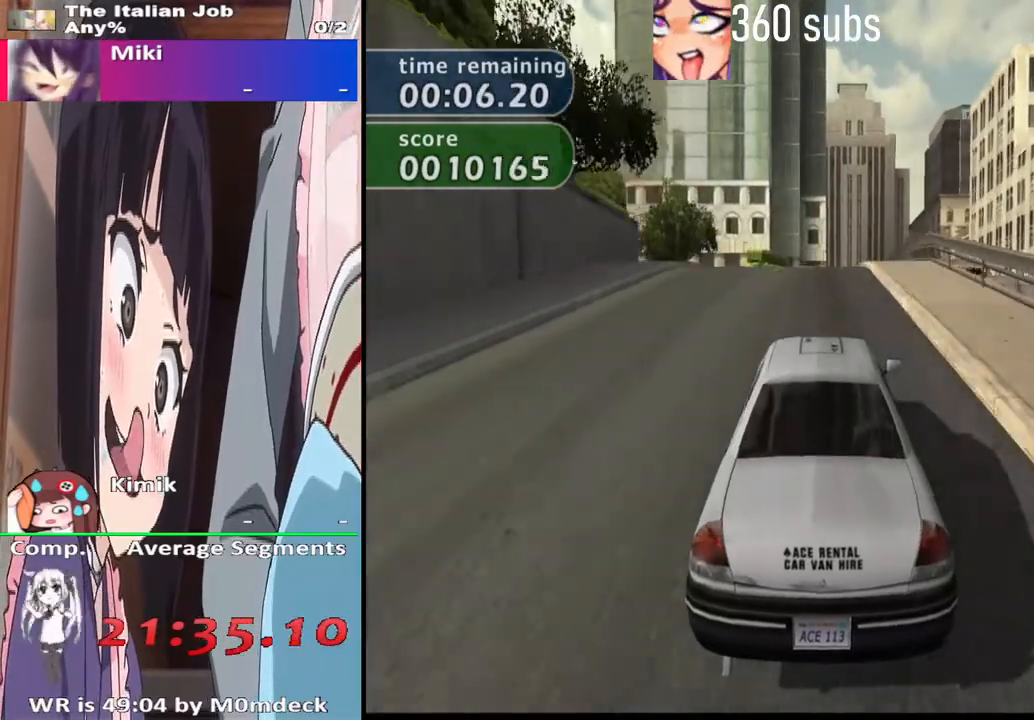
{"buttons": ["CROSS"], "left_stick": "center", "right_stick": "center", "events": [[300, "left_stick", "left"], [467, "left_stick", "center"]]}
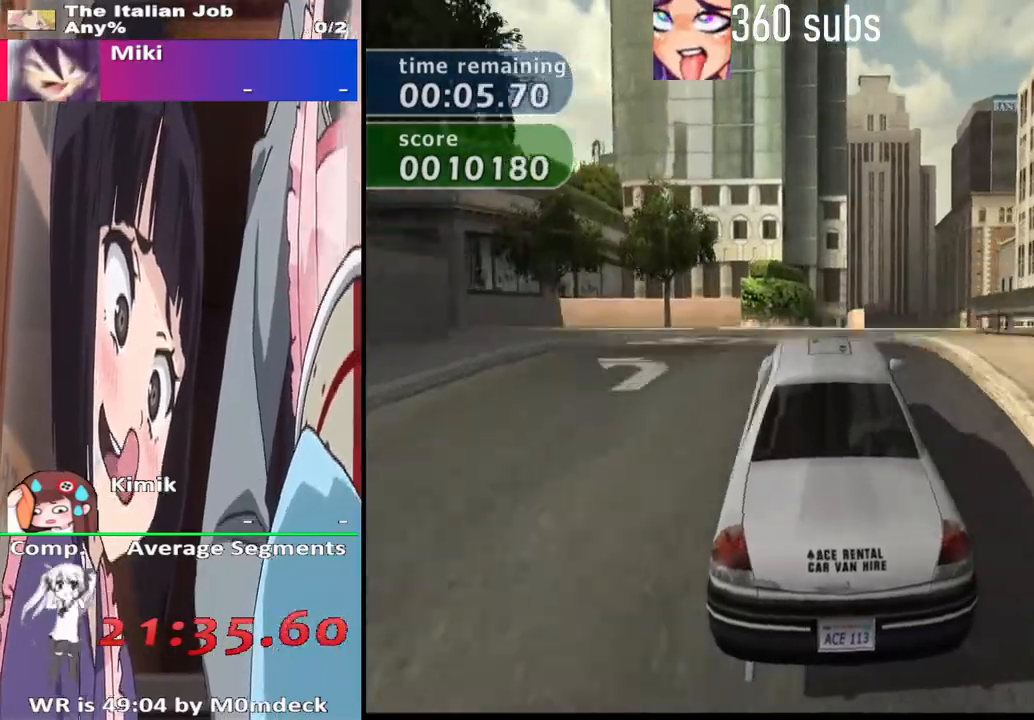
{"buttons": ["CROSS"], "left_stick": "center", "right_stick": "center", "events": []}
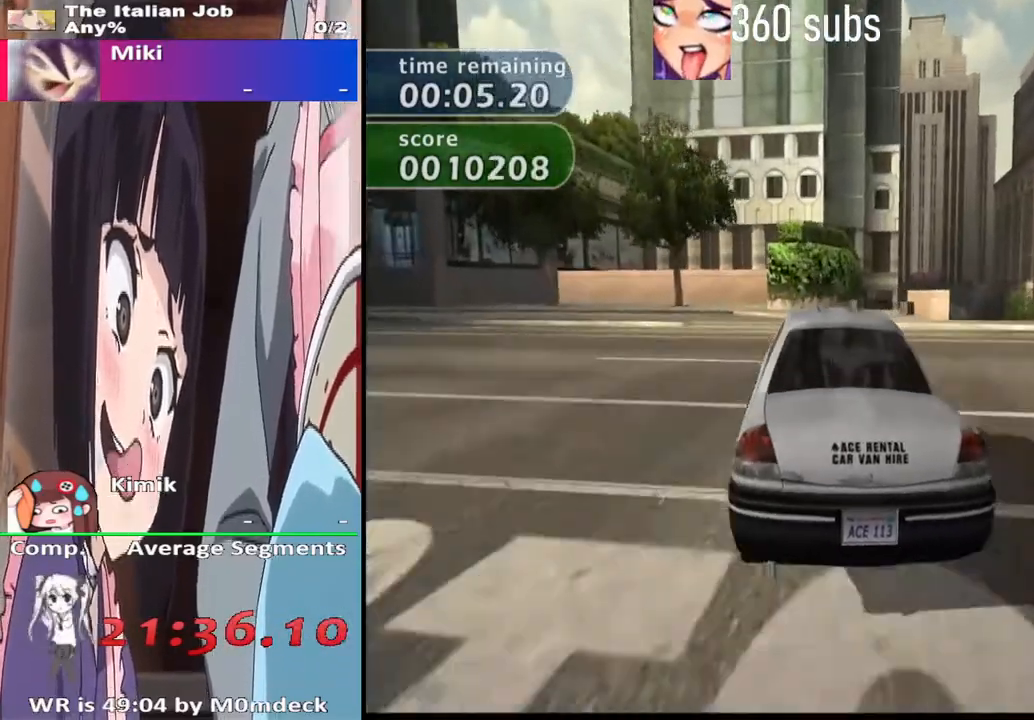
{"buttons": ["CROSS"], "left_stick": "left", "right_stick": "center", "events": [[33, "left_stick", "left"], [233, "CROSS", "up"], [400, "CROSS", "down"]]}
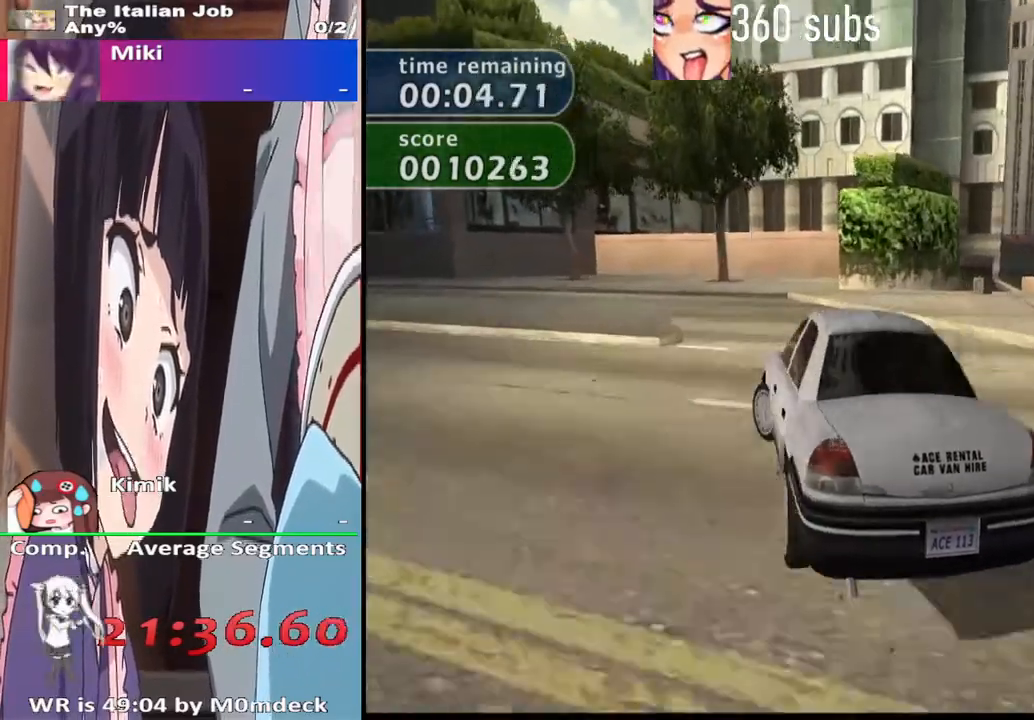
{"buttons": ["CROSS"], "left_stick": "left", "right_stick": "center", "events": []}
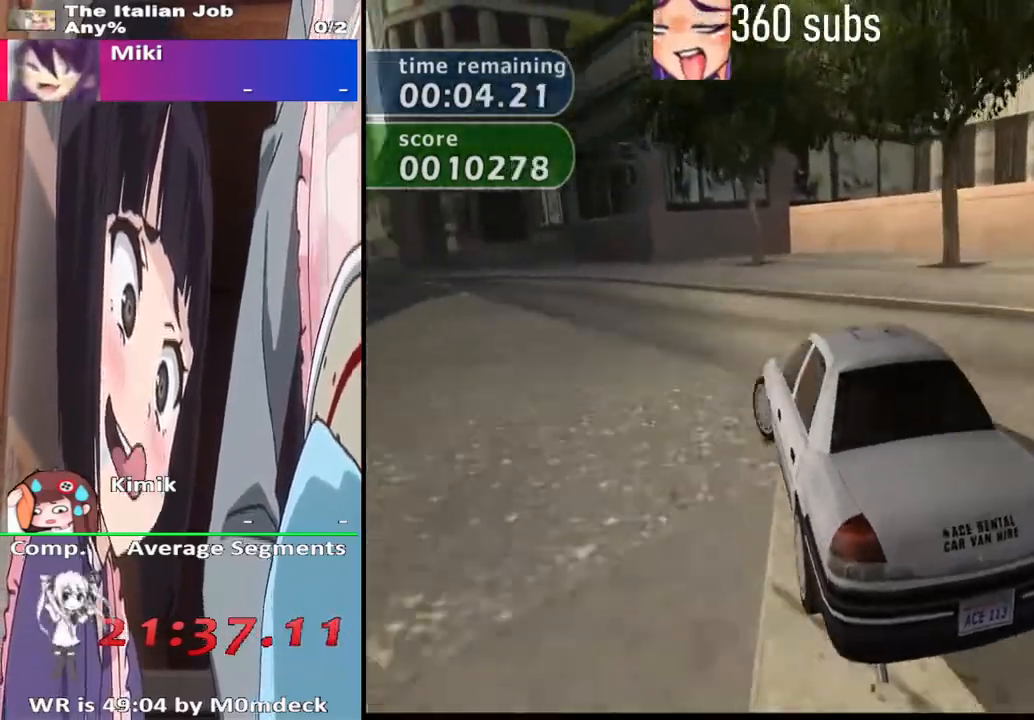
{"buttons": ["CROSS"], "left_stick": "left", "right_stick": "center", "events": []}
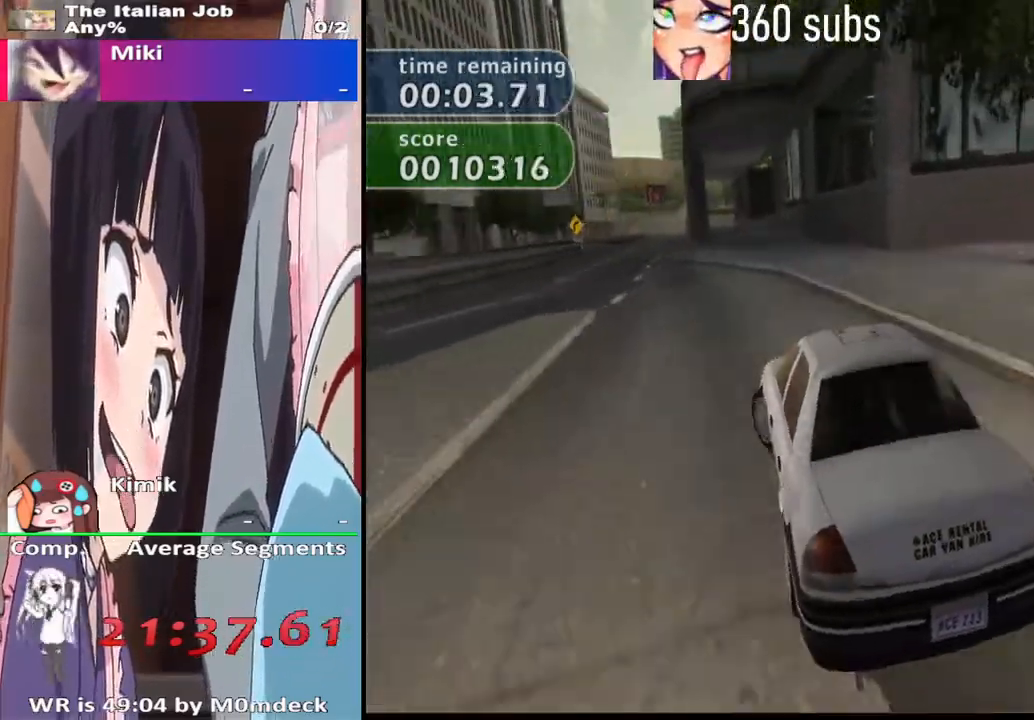
{"buttons": ["CROSS"], "left_stick": "right", "right_stick": "center", "events": [[67, "left_stick", "center"], [467, "left_stick", "right"]]}
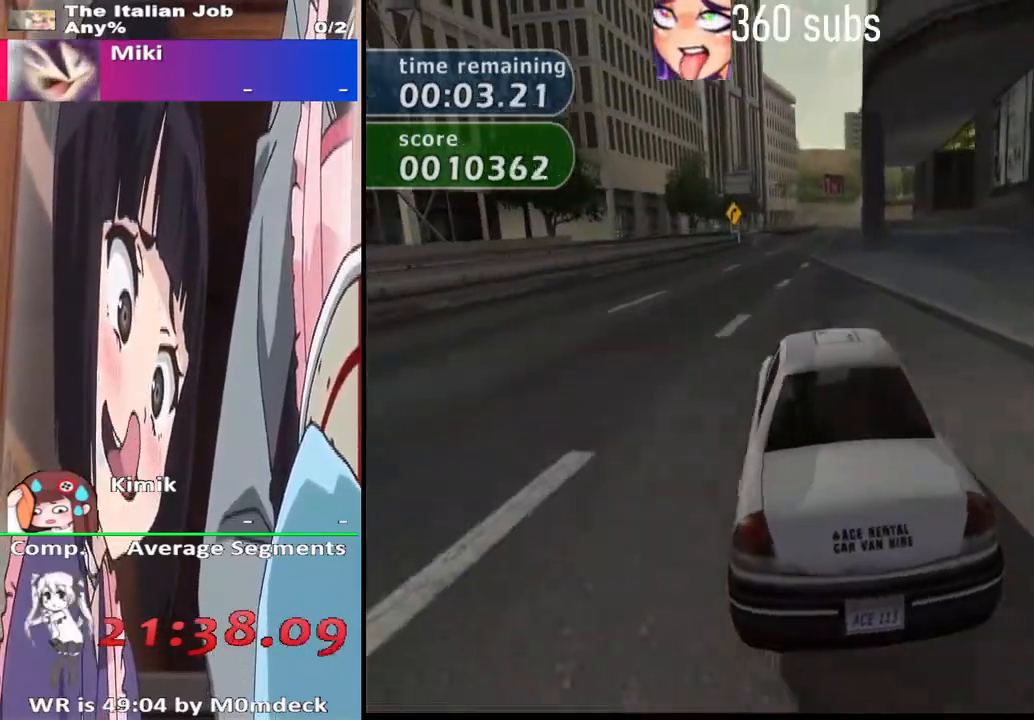
{"buttons": ["CROSS"], "left_stick": "right", "right_stick": "center", "events": []}
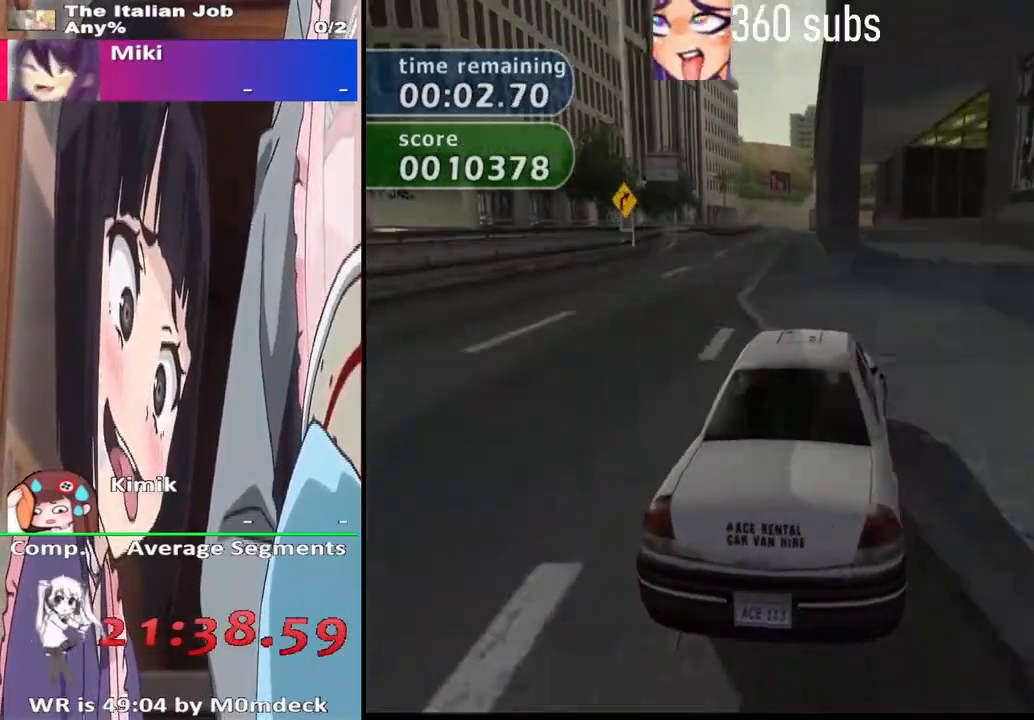
{"buttons": ["CROSS"], "left_stick": "left", "right_stick": "center", "events": [[167, "left_stick", "center"], [500, "left_stick", "left"]]}
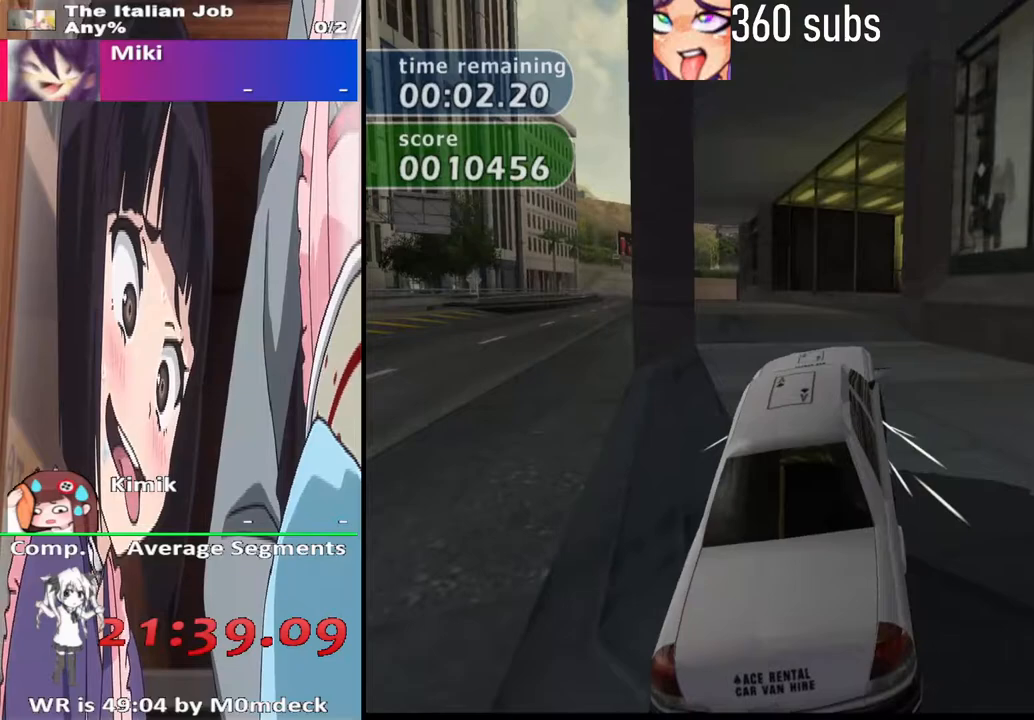
{"buttons": ["CROSS"], "left_stick": "right", "right_stick": "center", "events": [[133, "left_stick", "center"], [300, "left_stick", "right"], [367, "CROSS", "up"], [500, "CROSS", "down"]]}
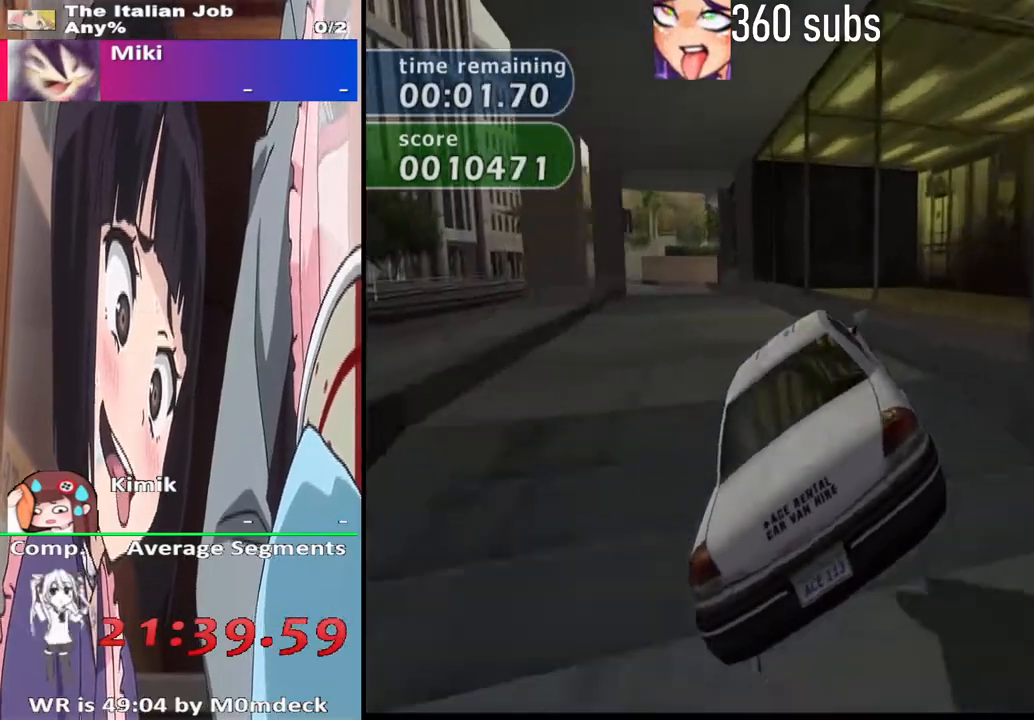
{"buttons": ["CROSS"], "left_stick": "right", "right_stick": "center", "events": []}
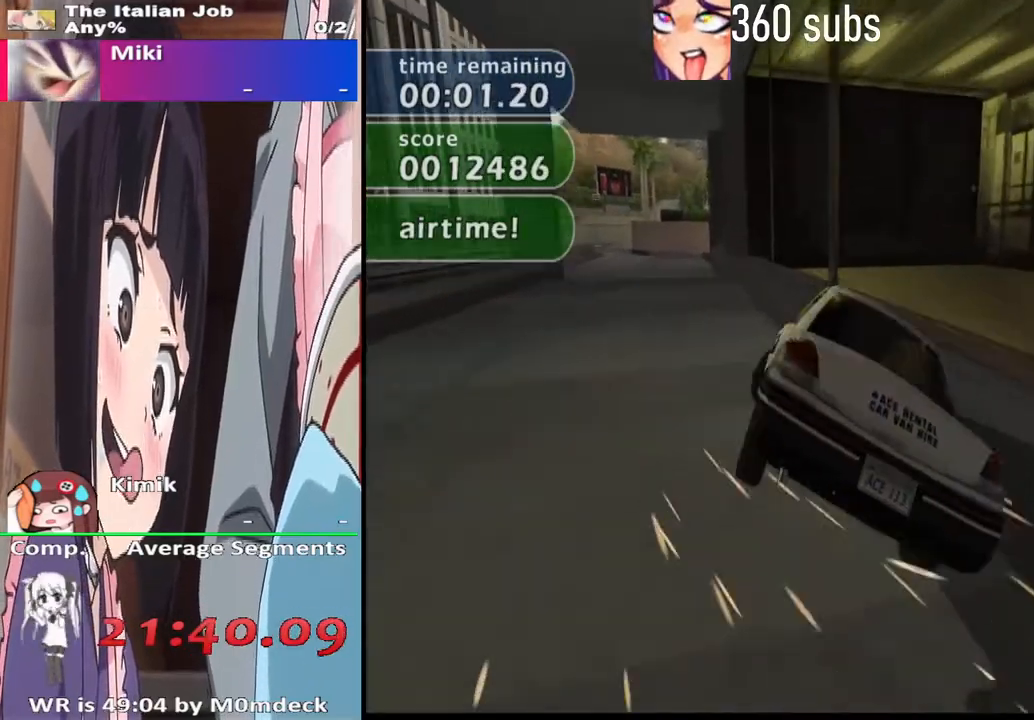
{"buttons": ["CROSS"], "left_stick": "left", "right_stick": "center", "events": [[233, "left_stick", "center"], [300, "left_stick", "left"]]}
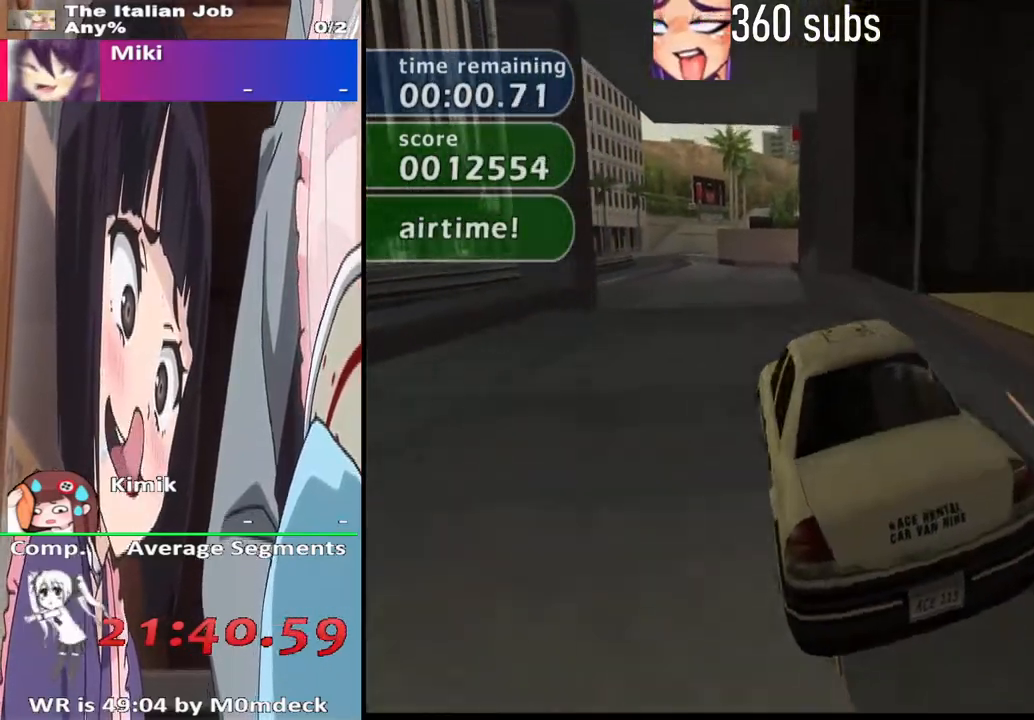
{"buttons": ["CROSS"], "left_stick": "center", "right_stick": "center", "events": [[67, "left_stick", "center"], [167, "left_stick", "right"], [300, "left_stick", "center"]]}
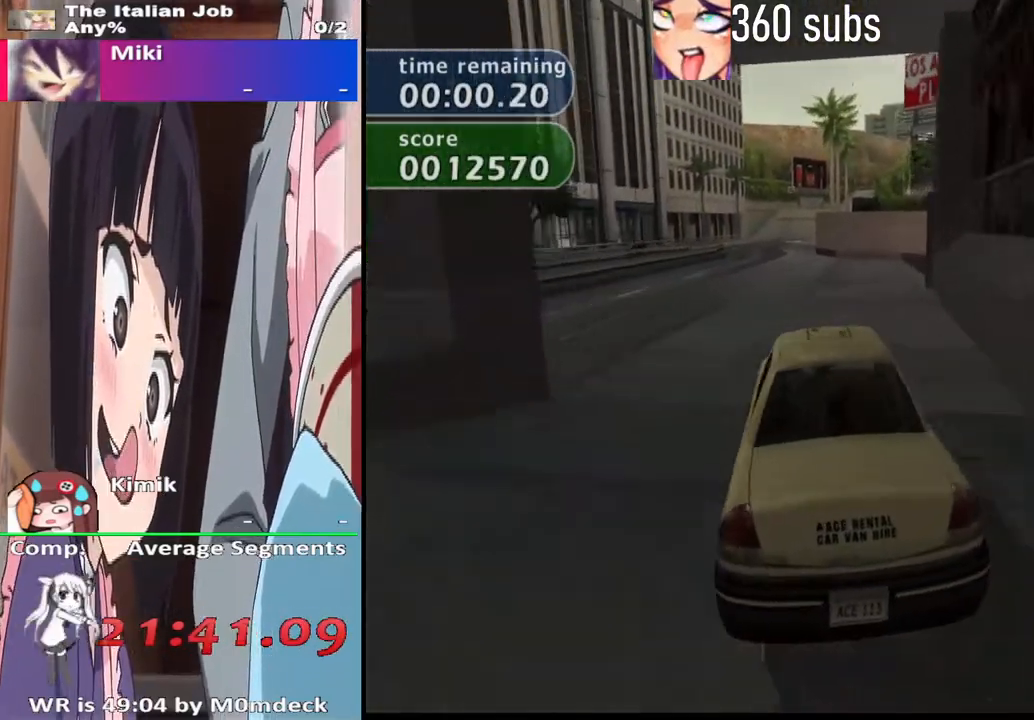
{"buttons": ["CROSS"], "left_stick": "right", "right_stick": "center", "events": [[367, "left_stick", "right"]]}
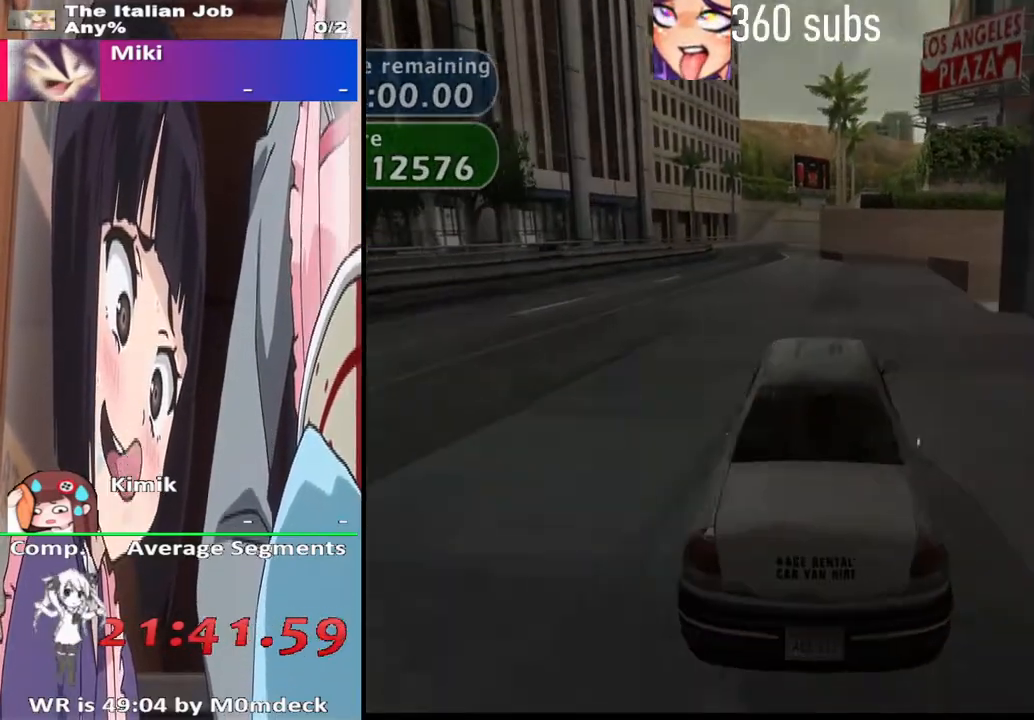
{"buttons": [], "left_stick": "center", "right_stick": "center", "events": [[233, "CROSS", "up"], [400, "left_stick", "center"]]}
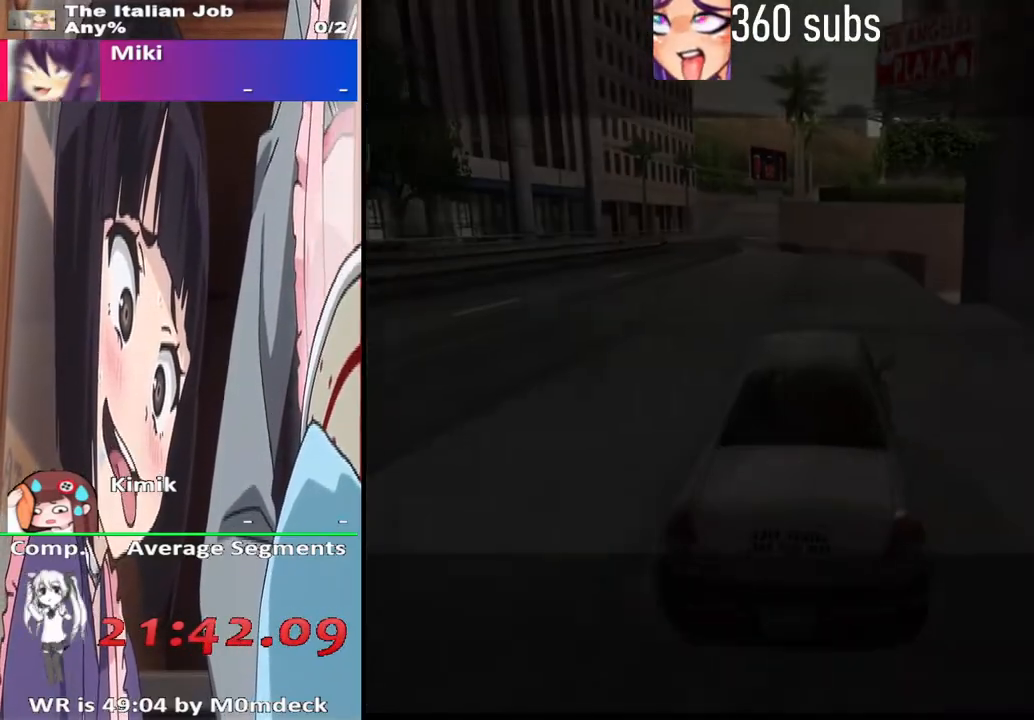
{"buttons": [], "left_stick": "center", "right_stick": "center", "events": []}
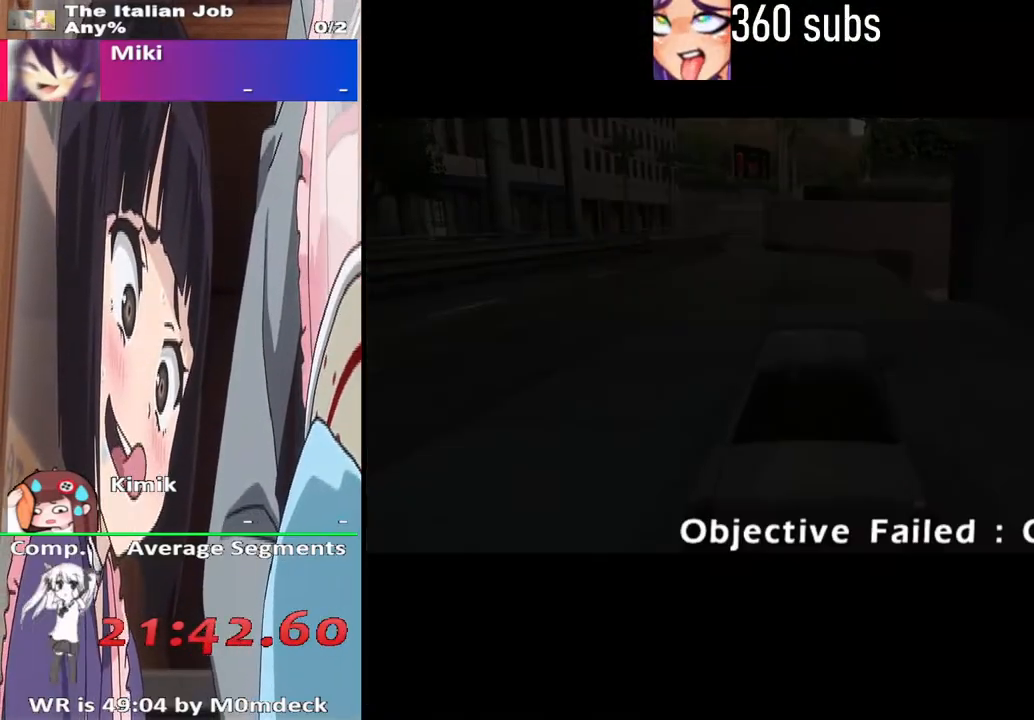
{"buttons": [], "left_stick": "center", "right_stick": "center", "events": [[167, "CROSS", "down"], [333, "CROSS", "up"]]}
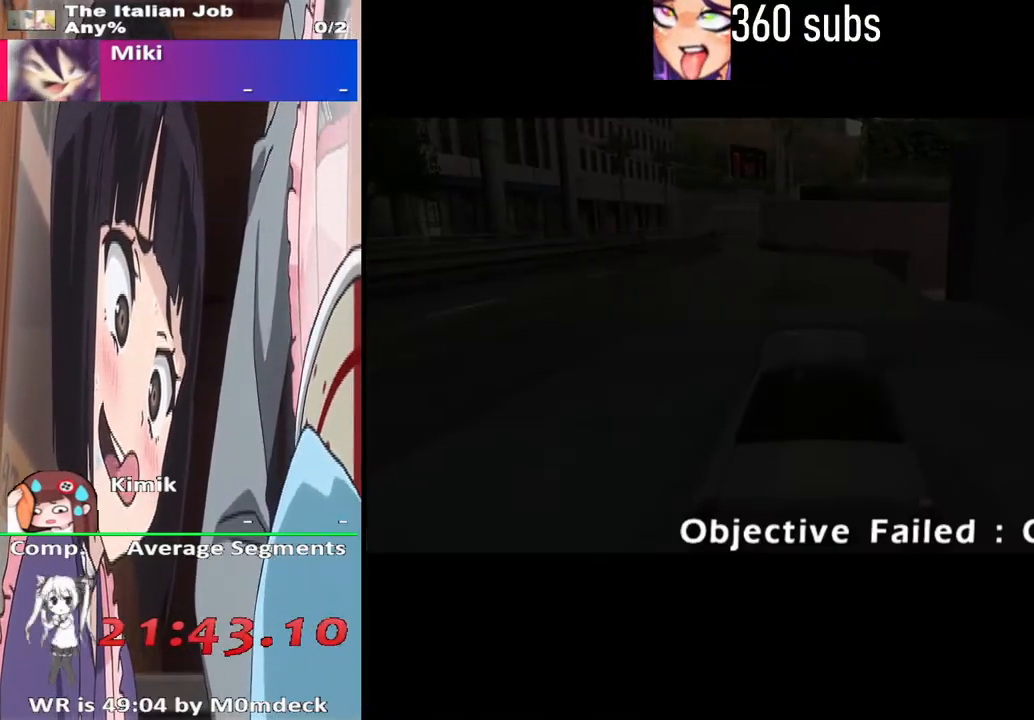
{"buttons": [], "left_stick": "center", "right_stick": "center", "events": [[33, "CROSS", "down"], [200, "CROSS", "up"]]}
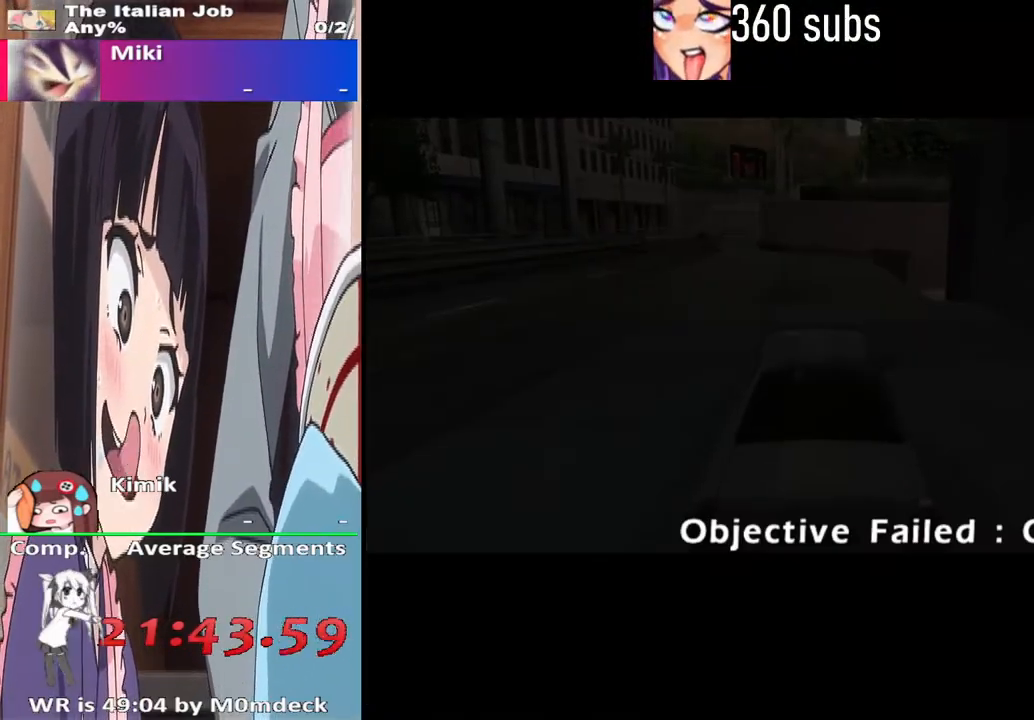
{"buttons": [], "left_stick": "center", "right_stick": "center", "events": []}
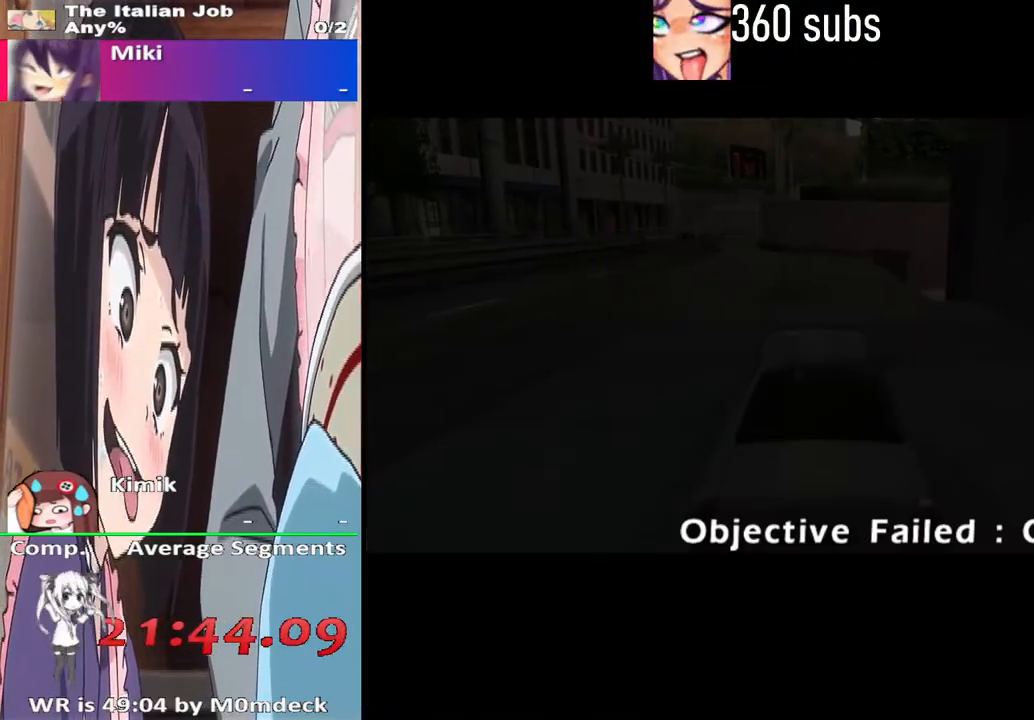
{"buttons": [], "left_stick": "center", "right_stick": "center", "events": []}
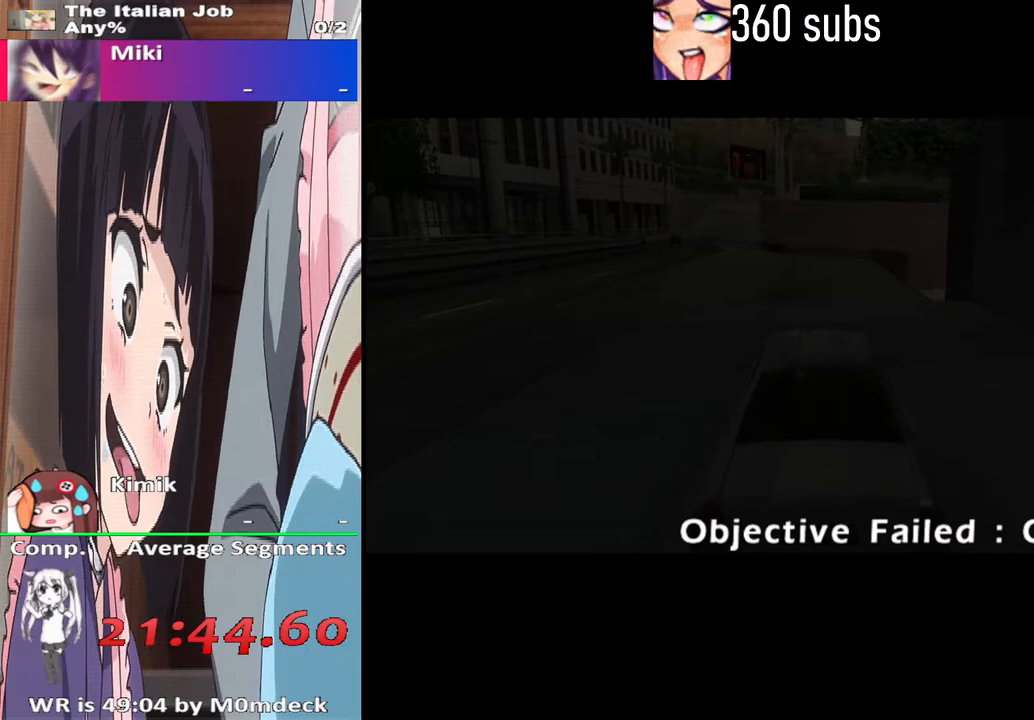
{"buttons": [], "left_stick": "center", "right_stick": "center", "events": []}
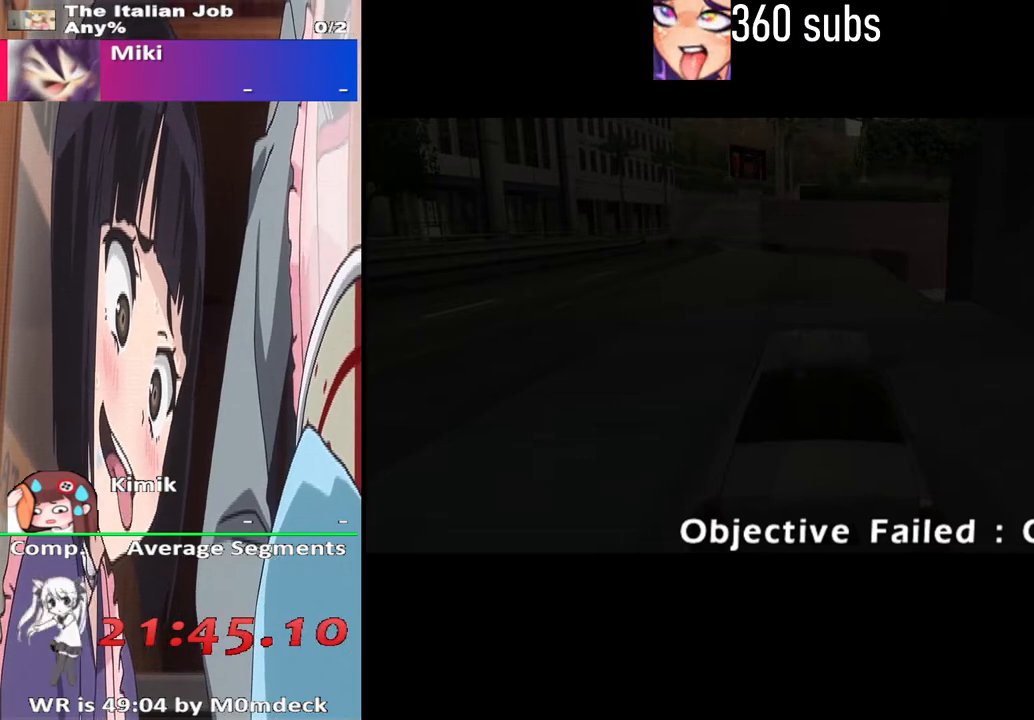
{"buttons": [], "left_stick": "center", "right_stick": "center", "events": []}
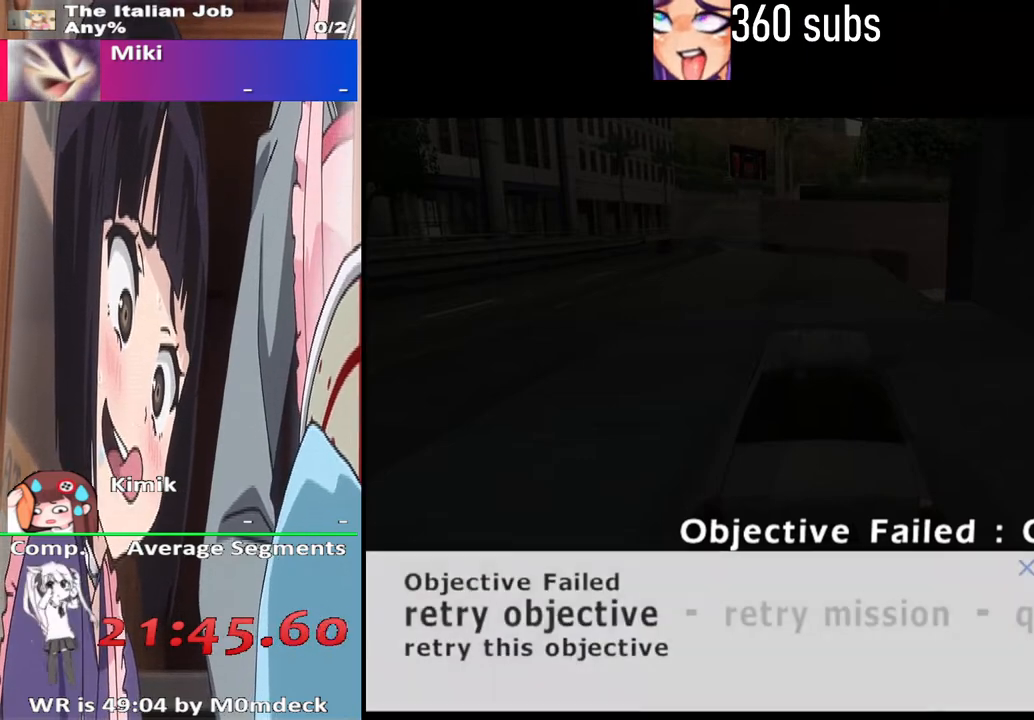
{"buttons": [], "left_stick": "center", "right_stick": "center", "events": []}
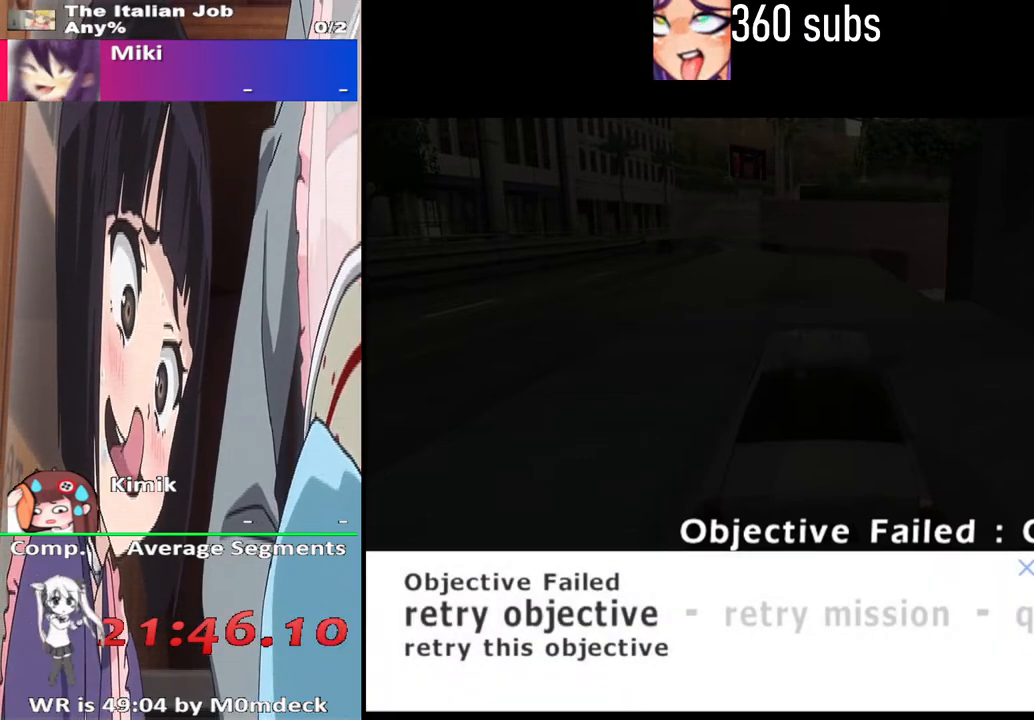
{"buttons": [], "left_stick": "center", "right_stick": "center", "events": []}
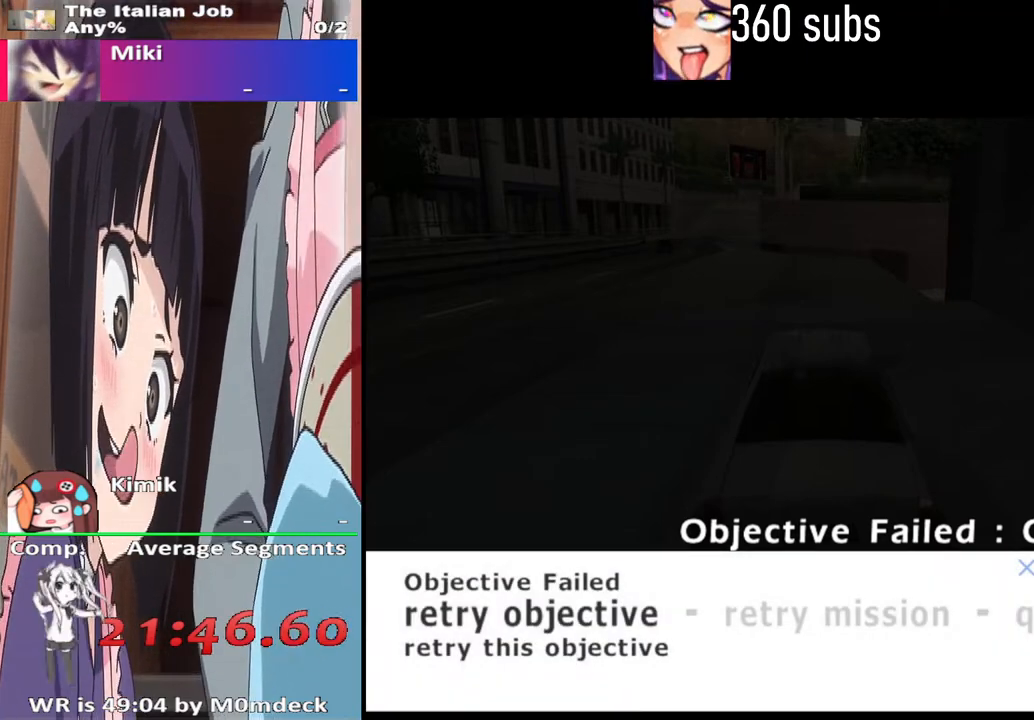
{"buttons": [], "left_stick": "center", "right_stick": "center", "events": []}
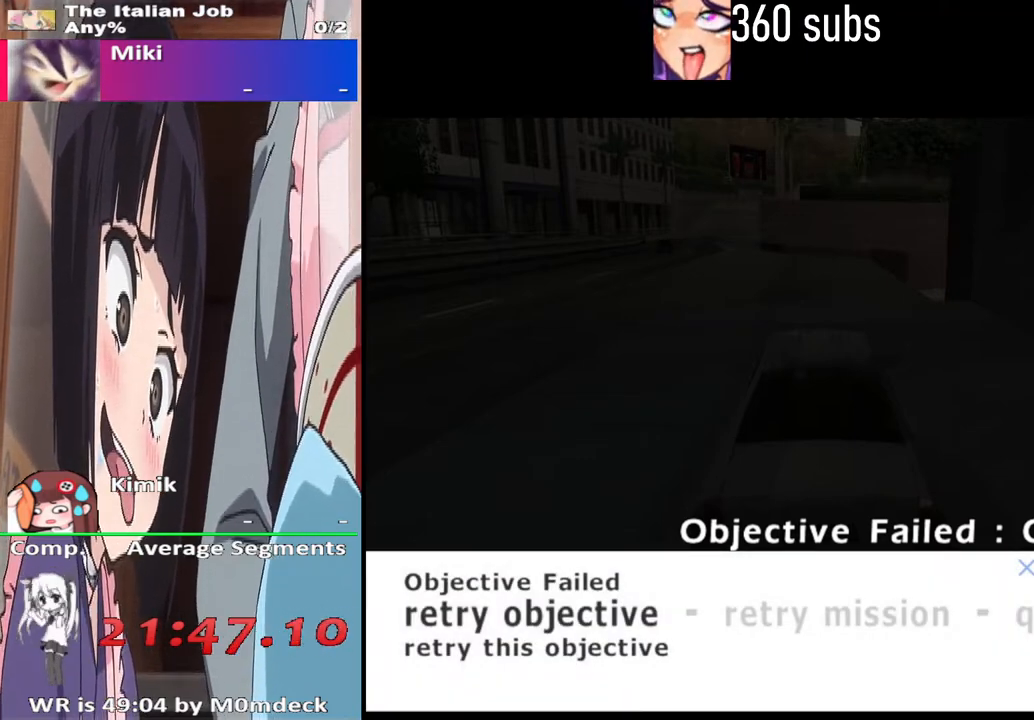
{"buttons": [], "left_stick": "center", "right_stick": "center", "events": [[33, "DPAD_RIGHT", "down"], [133, "DPAD_RIGHT", "up"]]}